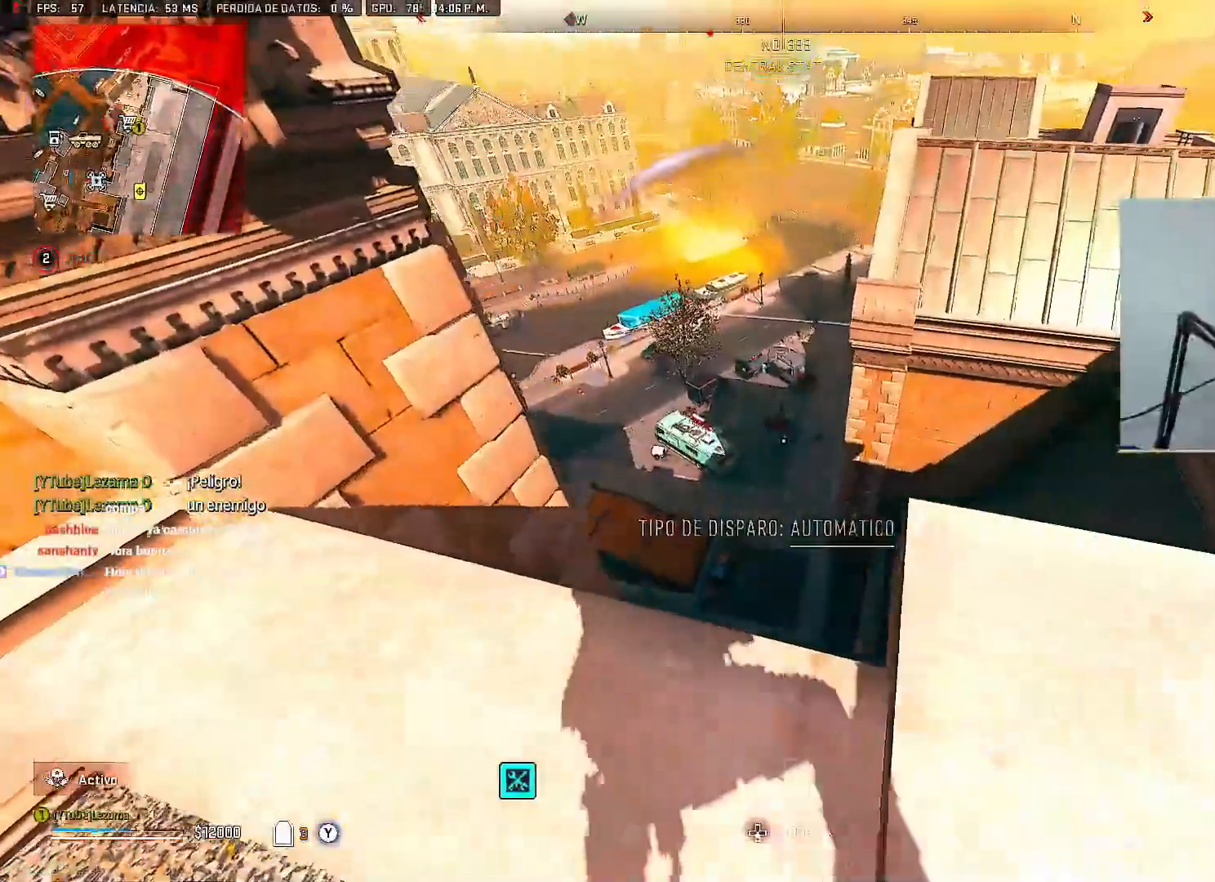
Gameplay with a controller (Xbox layout); each line is a JSON object with the inputs held at the frame after it (dt_ms = milliseconds from this image to that frame). "button_events" lists button changes between this image and that frame as [ms after this image, input, new state], when the widget could be followed in between (sticks are given only as held states).
{"dt_ms": 500, "buttons": ["L2"], "left_stick": "down-right", "right_stick": "center", "button_events": [[383, "L2", "down"]]}
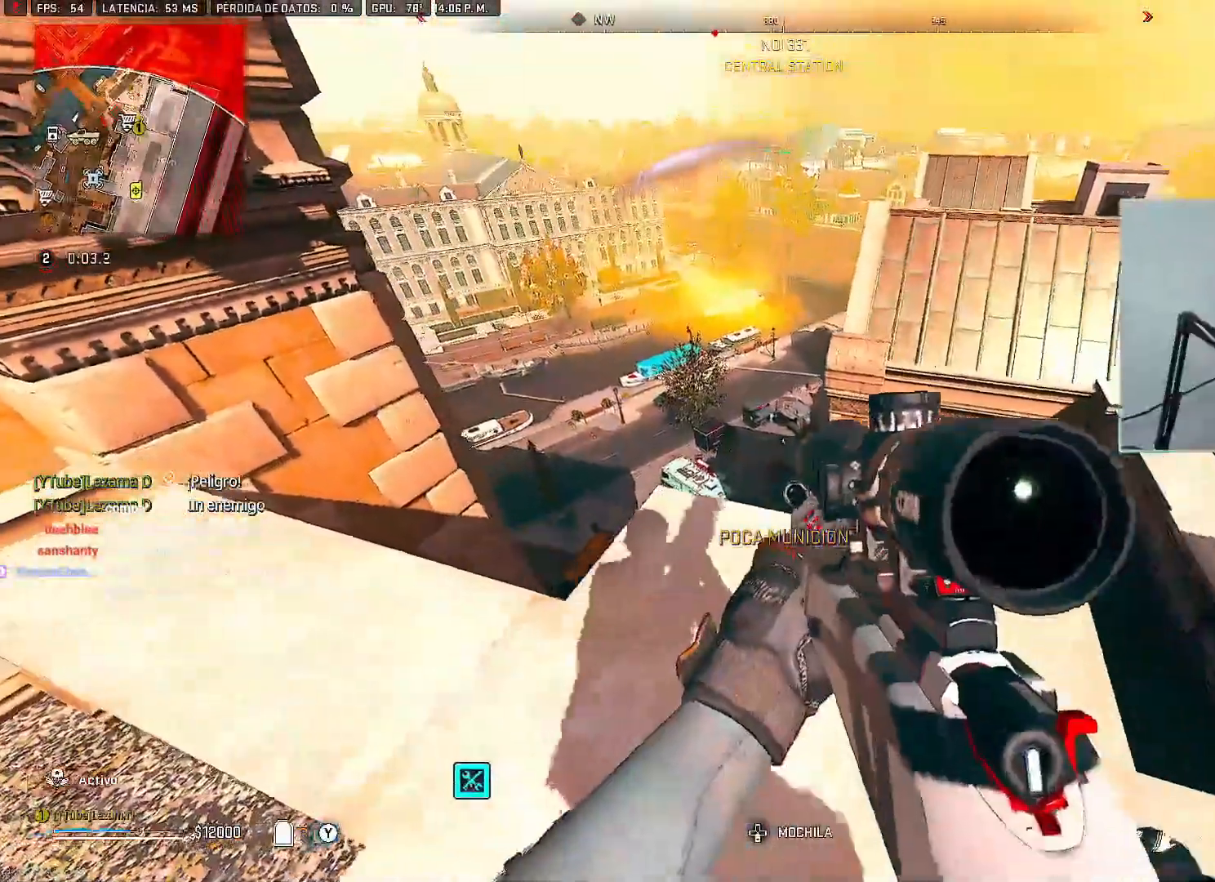
{"dt_ms": 500, "buttons": ["L2"], "left_stick": "up-right", "right_stick": "down-left", "button_events": []}
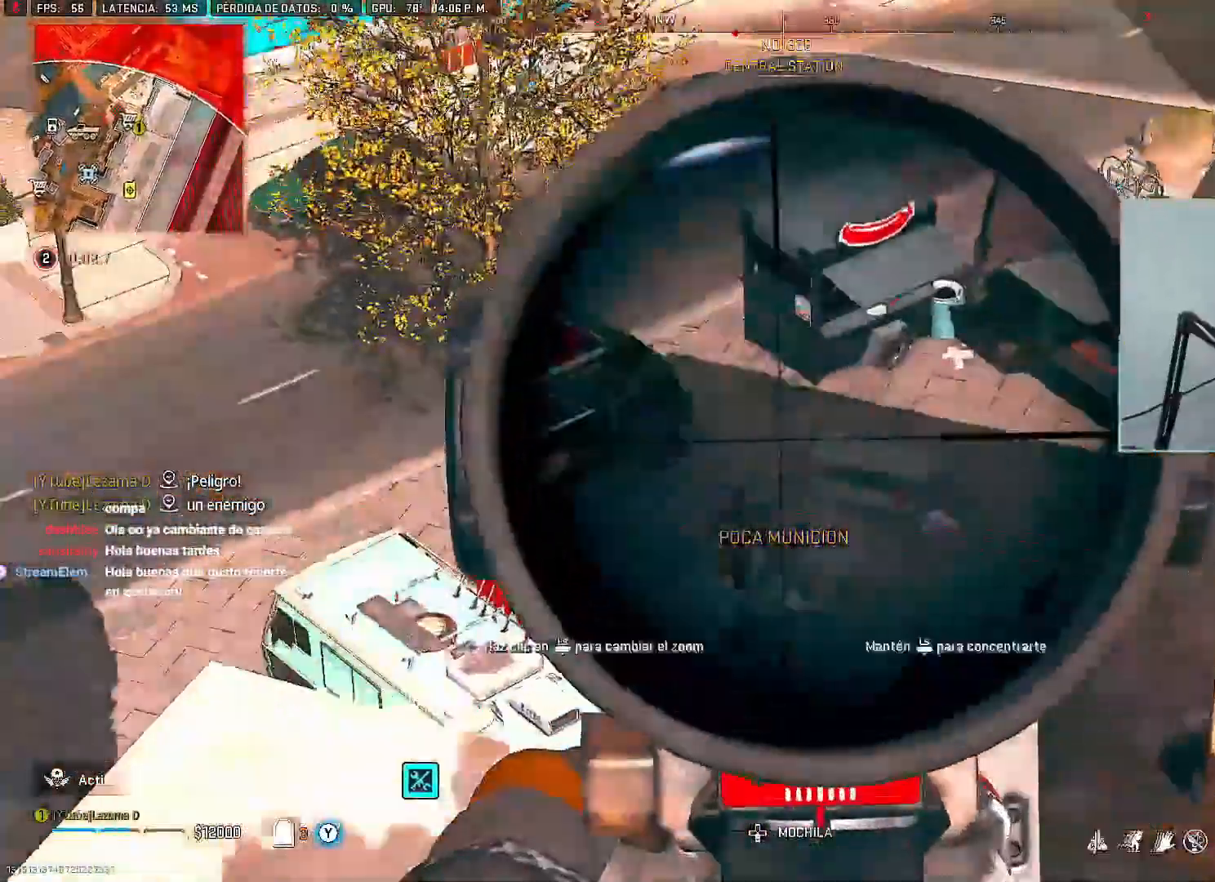
{"dt_ms": 500, "buttons": ["L2"], "left_stick": "center", "right_stick": "center", "button_events": []}
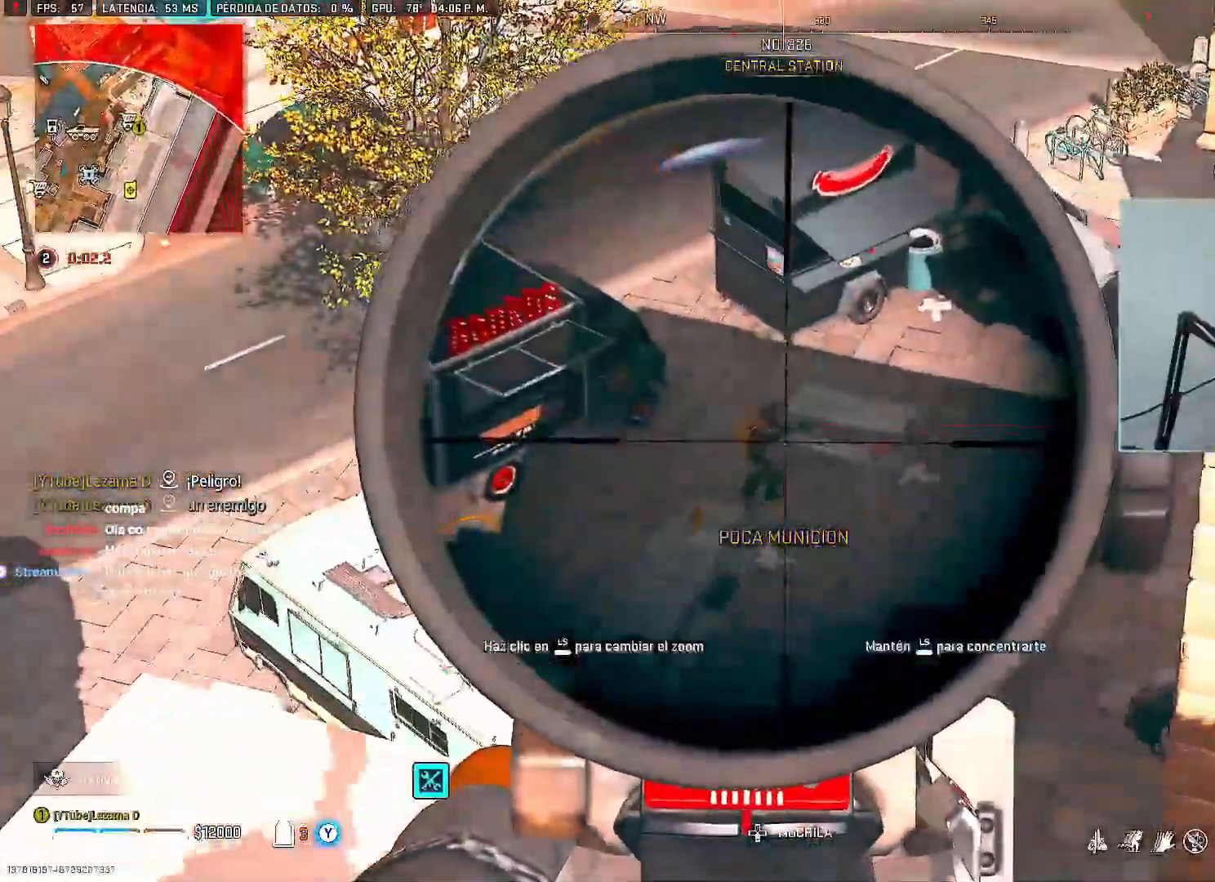
{"dt_ms": 1000, "buttons": ["L2"], "left_stick": "up", "right_stick": "center", "button_events": [[200, "R2", "down"], [250, "L2", "up"], [267, "R3", "down"], [317, "R2", "up"], [333, "R3", "up"], [367, "A", "down"], [467, "A", "up"], [517, "Y", "down"], [583, "Y", "up"], [733, "L3", "down"], [850, "L3", "up"], [1000, "L2", "down"]]}